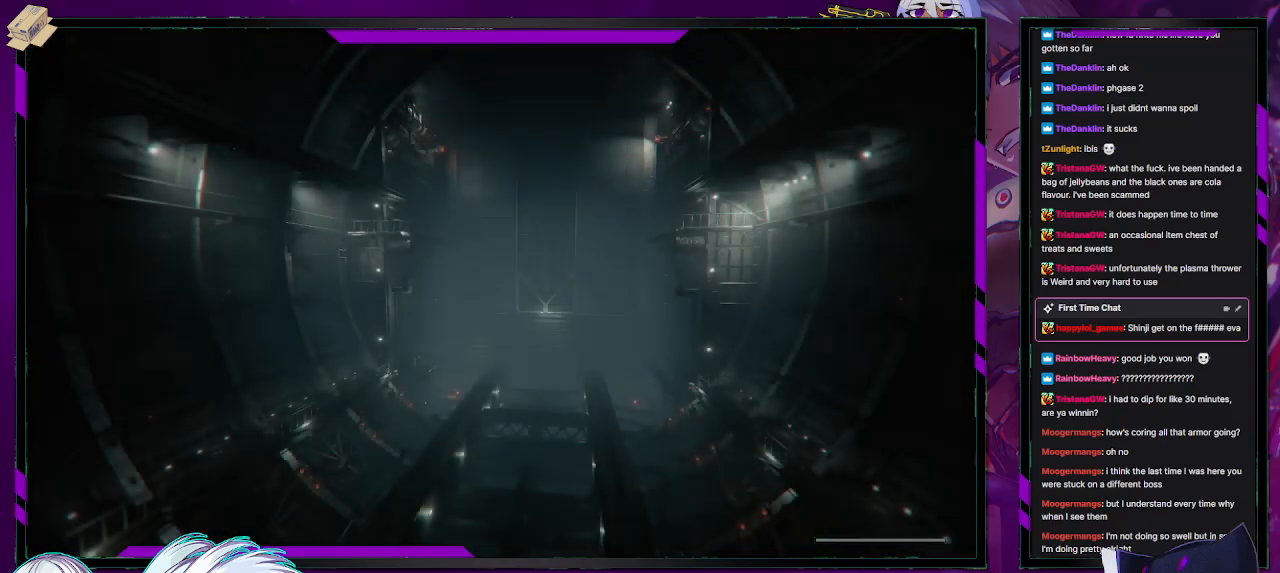
Gameplay with a controller (Xbox layout); each line is a JSON object with the inputs held at the frame after it. "events" lists button and stick changes between this image and that frame as [ms after this image, input, new state], when the widget could be followed in between.
{"buttons": [], "left_stick": "center", "right_stick": "center", "events": []}
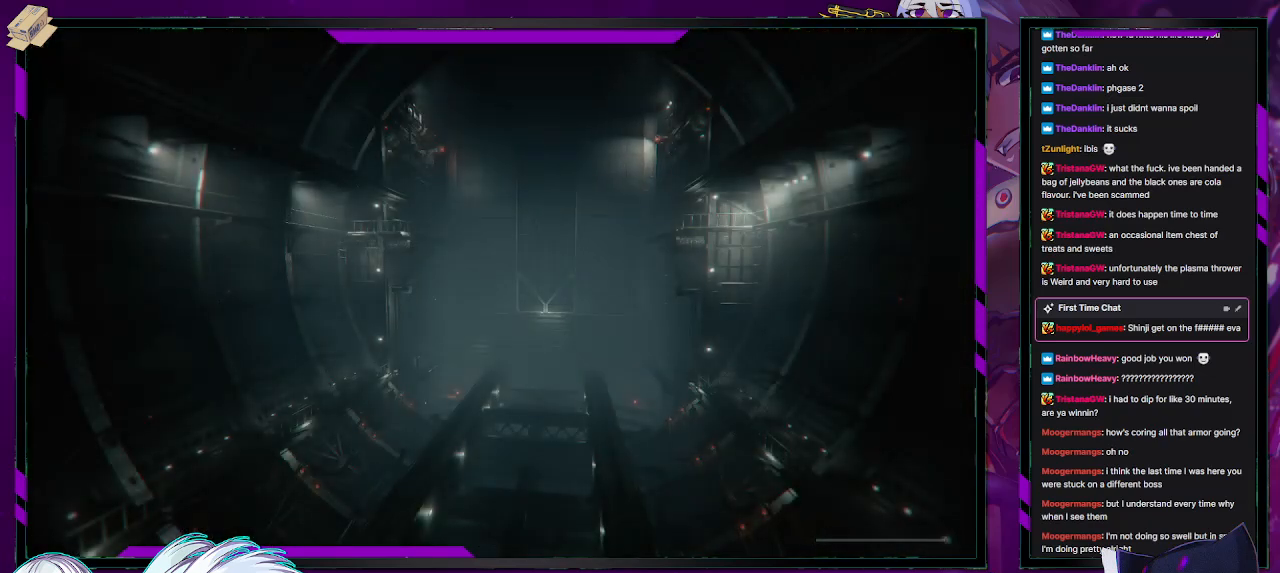
{"buttons": [], "left_stick": "center", "right_stick": "center", "events": []}
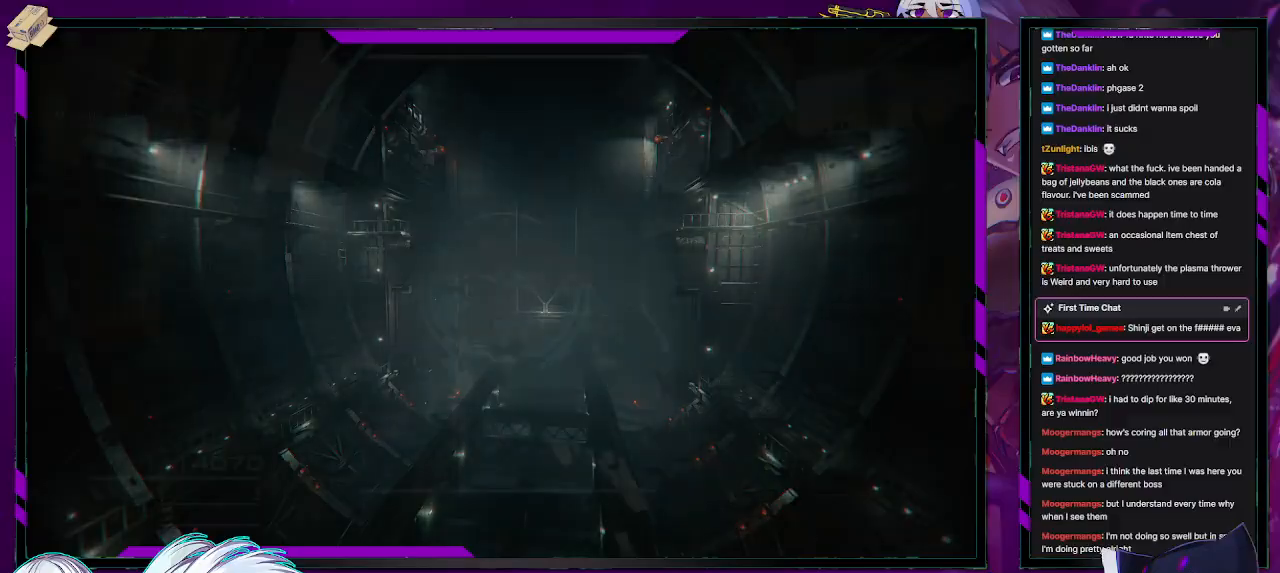
{"buttons": ["R2"], "left_stick": "left", "right_stick": "center", "events": [[400, "left_stick", "left"], [500, "R2", "down"]]}
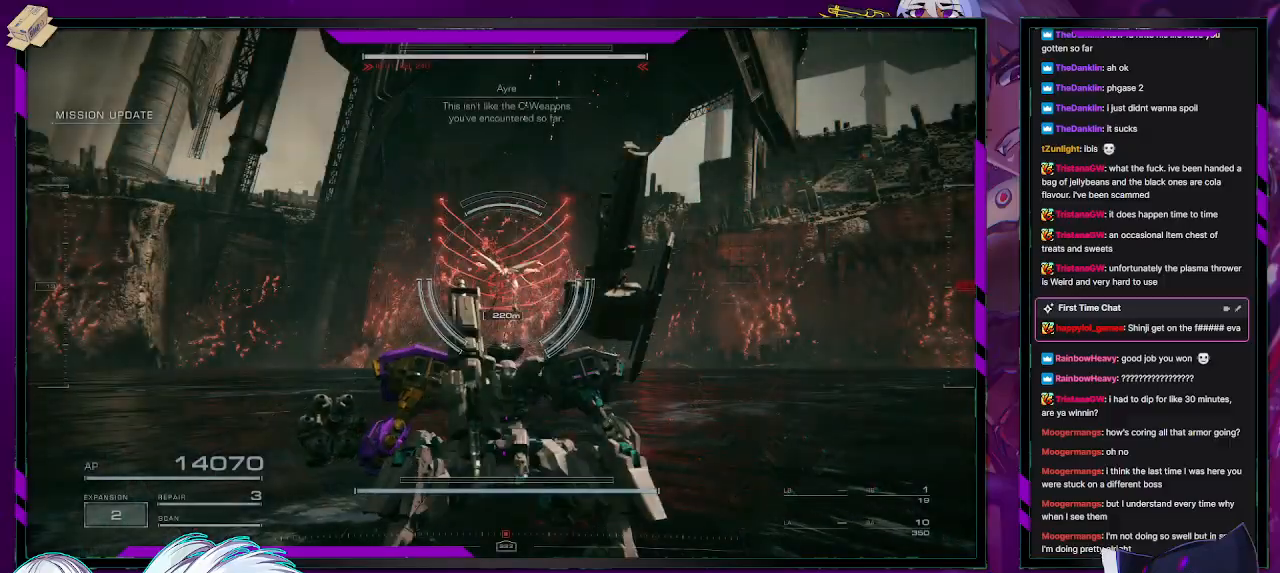
{"buttons": ["X", "R2"], "left_stick": "left", "right_stick": "center", "events": [[450, "X", "down"]]}
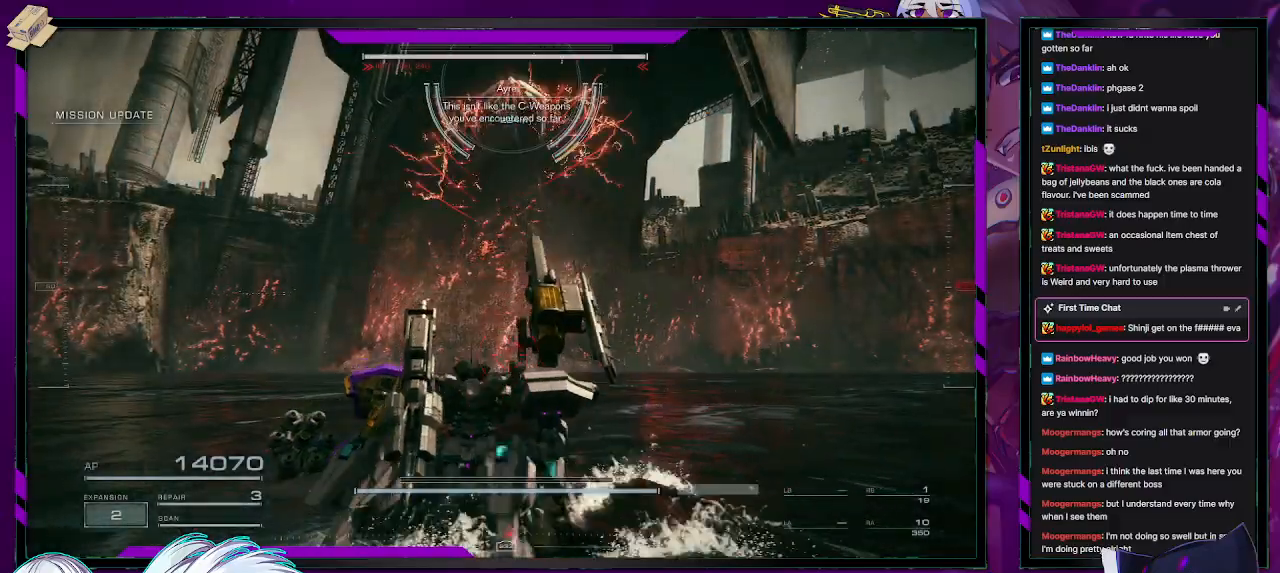
{"buttons": ["R2"], "left_stick": "down-left", "right_stick": "center", "events": [[50, "left_stick", "down-left"], [100, "X", "up"], [283, "right_stick", "up-right"], [467, "right_stick", "center"]]}
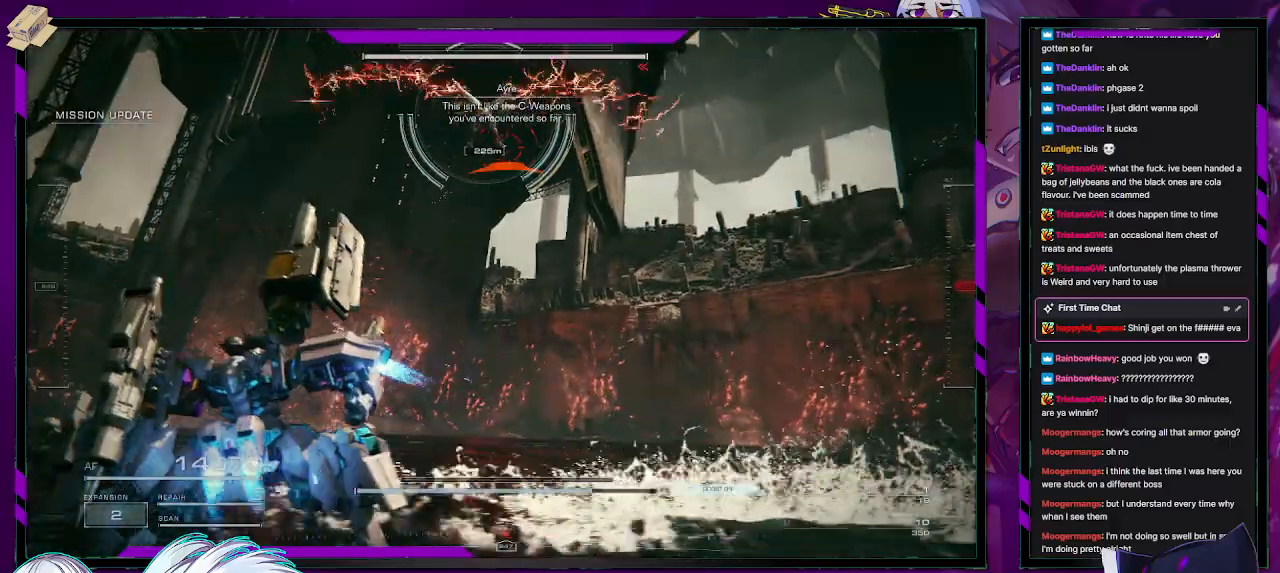
{"buttons": ["R2"], "left_stick": "down-left", "right_stick": "center", "events": []}
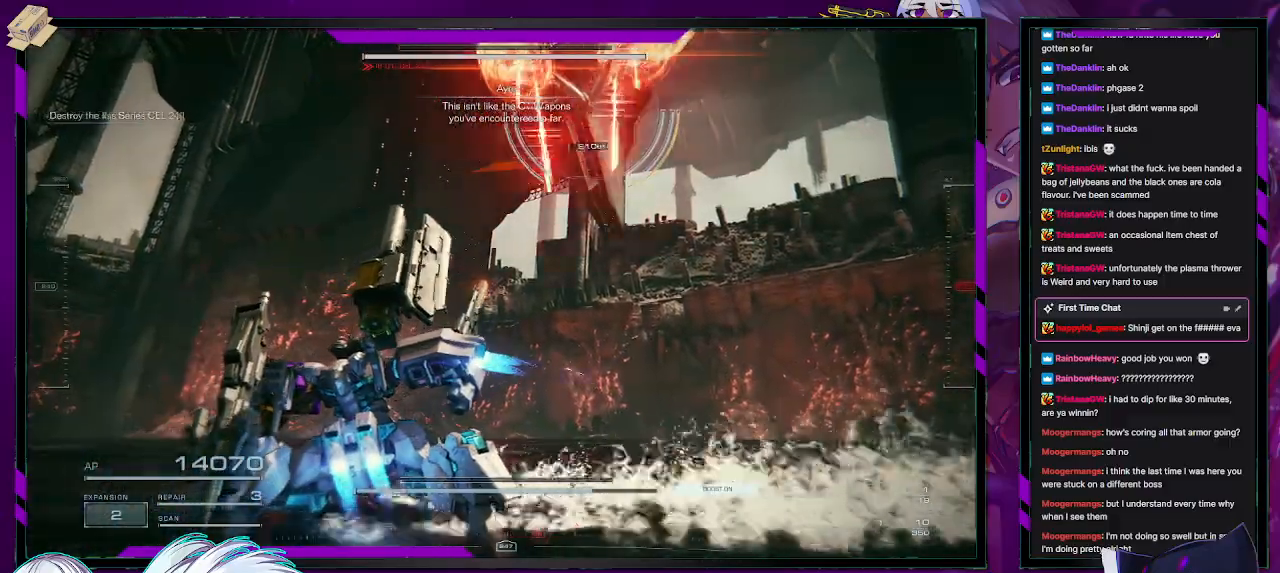
{"buttons": ["R1", "R2"], "left_stick": "down-left", "right_stick": "down-right", "events": [[283, "right_stick", "right"], [367, "right_stick", "down-right"], [500, "R1", "down"]]}
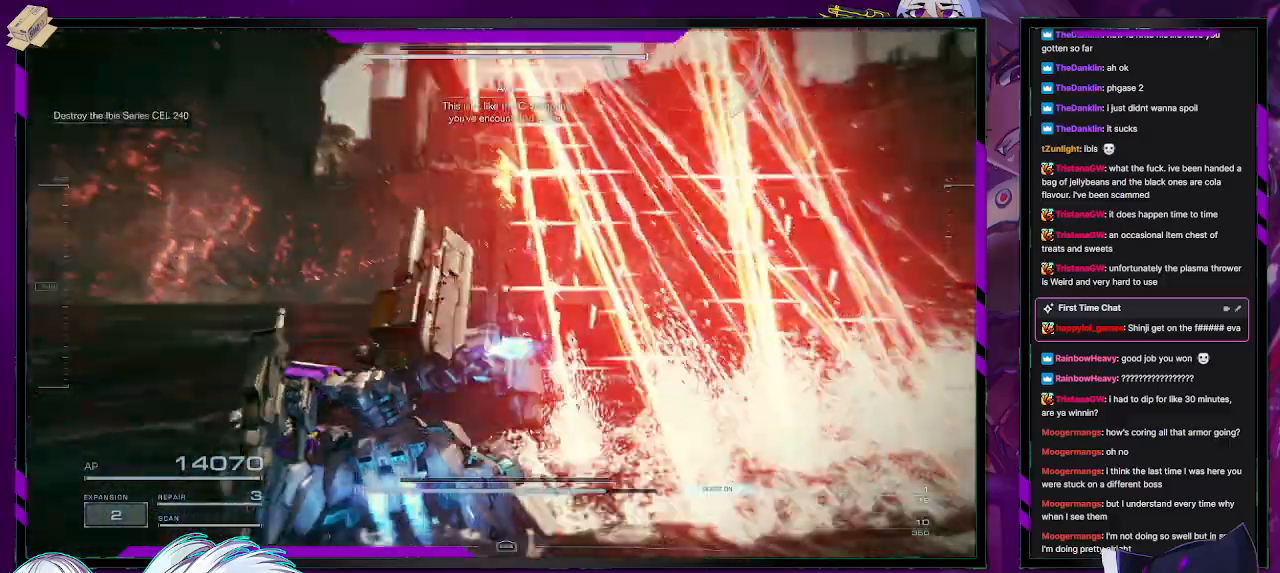
{"buttons": ["R2"], "left_stick": "down-left", "right_stick": "center", "events": [[83, "R1", "up"], [183, "right_stick", "right"], [367, "right_stick", "center"]]}
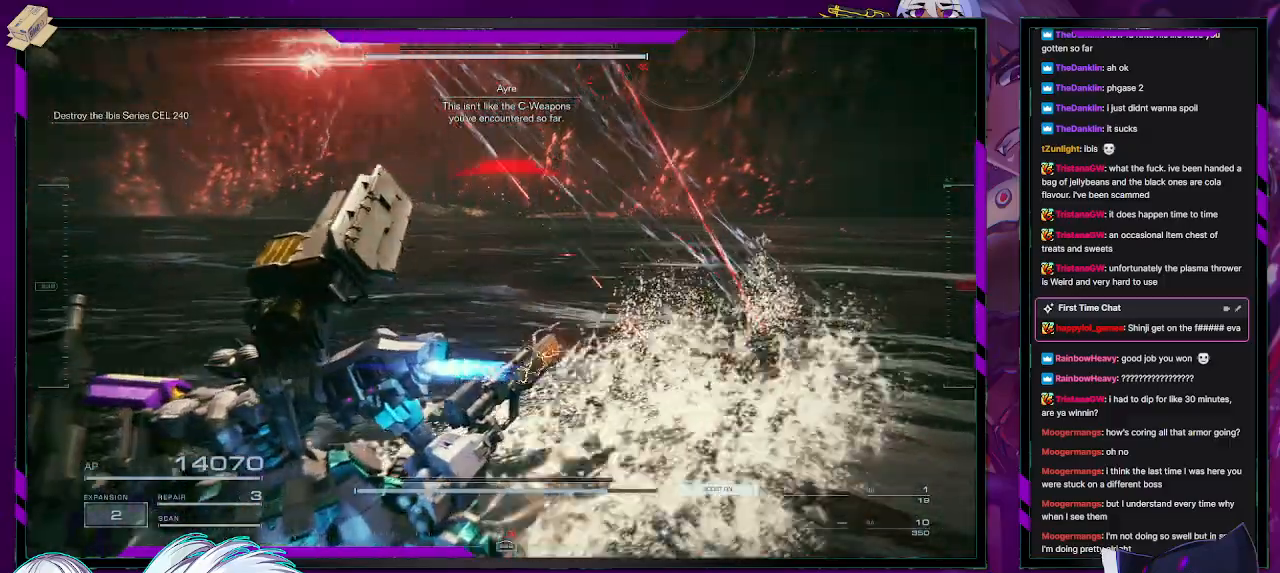
{"buttons": ["R2"], "left_stick": "down-left", "right_stick": "center", "events": []}
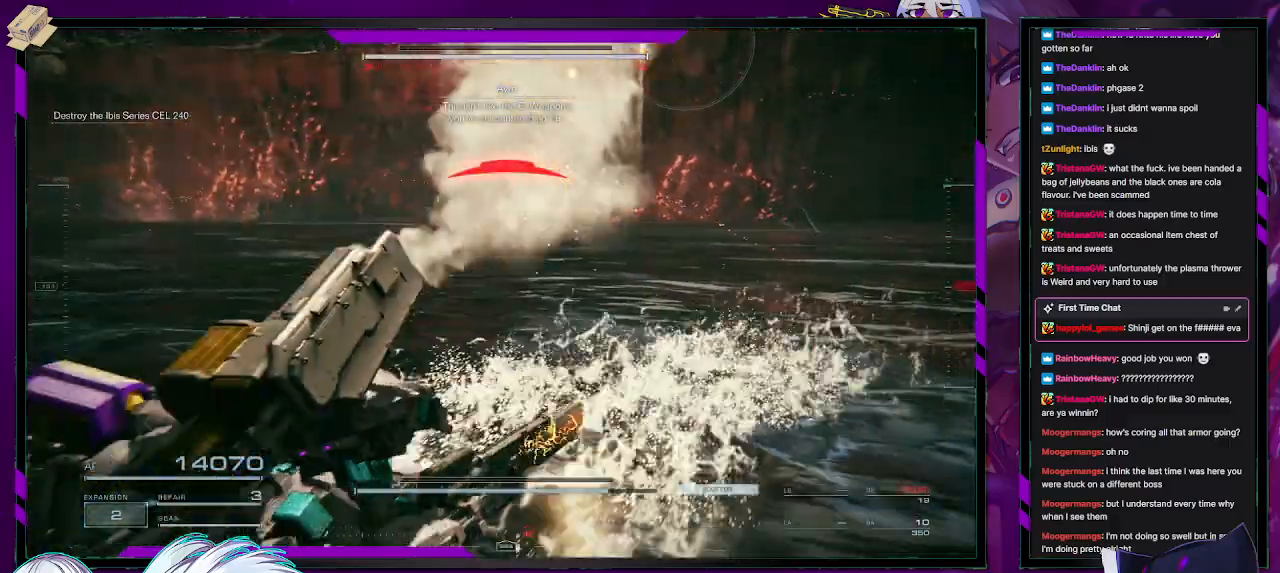
{"buttons": ["R2"], "left_stick": "down-left", "right_stick": "center", "events": [[183, "right_stick", "up"], [367, "right_stick", "center"]]}
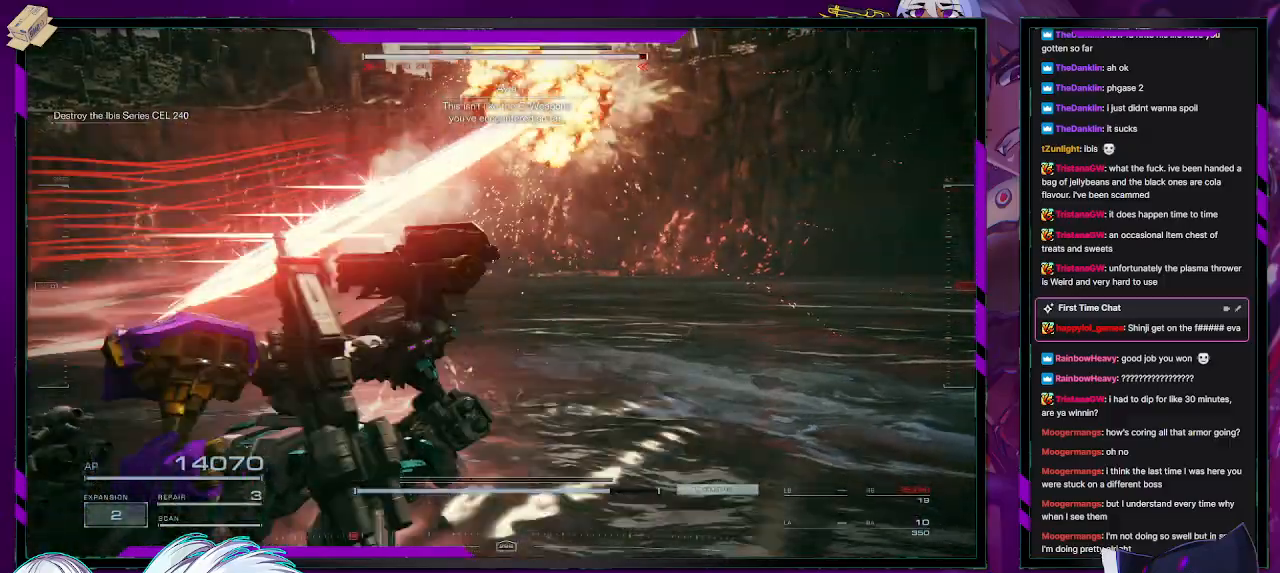
{"buttons": ["R2"], "left_stick": "down-left", "right_stick": "left", "events": [[100, "R2", "up"], [100, "right_stick", "down-left"], [150, "right_stick", "left"], [183, "R2", "down"]]}
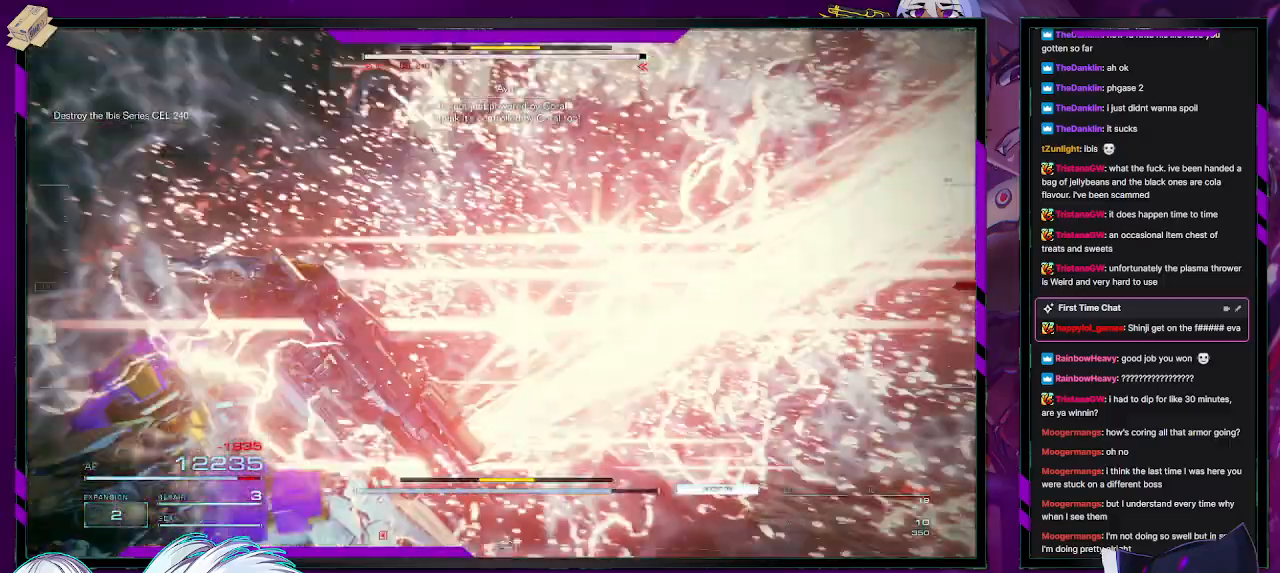
{"buttons": ["R2"], "left_stick": "up", "right_stick": "center", "events": [[133, "left_stick", "left"], [250, "left_stick", "up-left"], [483, "left_stick", "up"], [483, "right_stick", "center"]]}
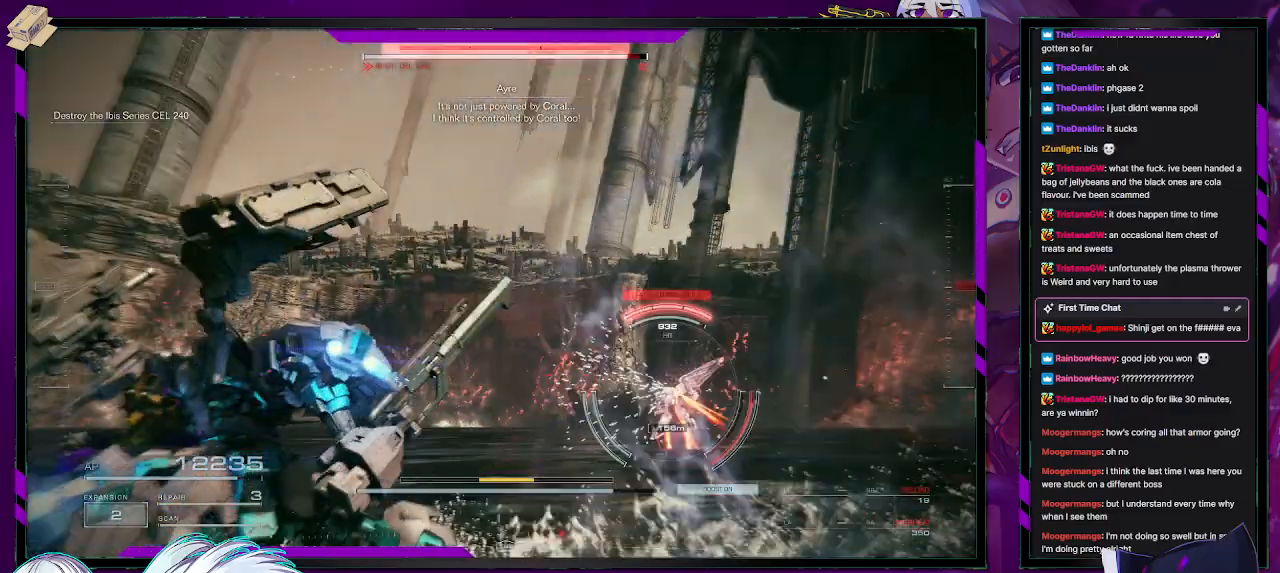
{"buttons": ["R2"], "left_stick": "up", "right_stick": "down-right", "events": [[183, "X", "down"], [267, "X", "up"], [367, "L3", "down"], [417, "right_stick", "down-right"], [500, "L3", "up"]]}
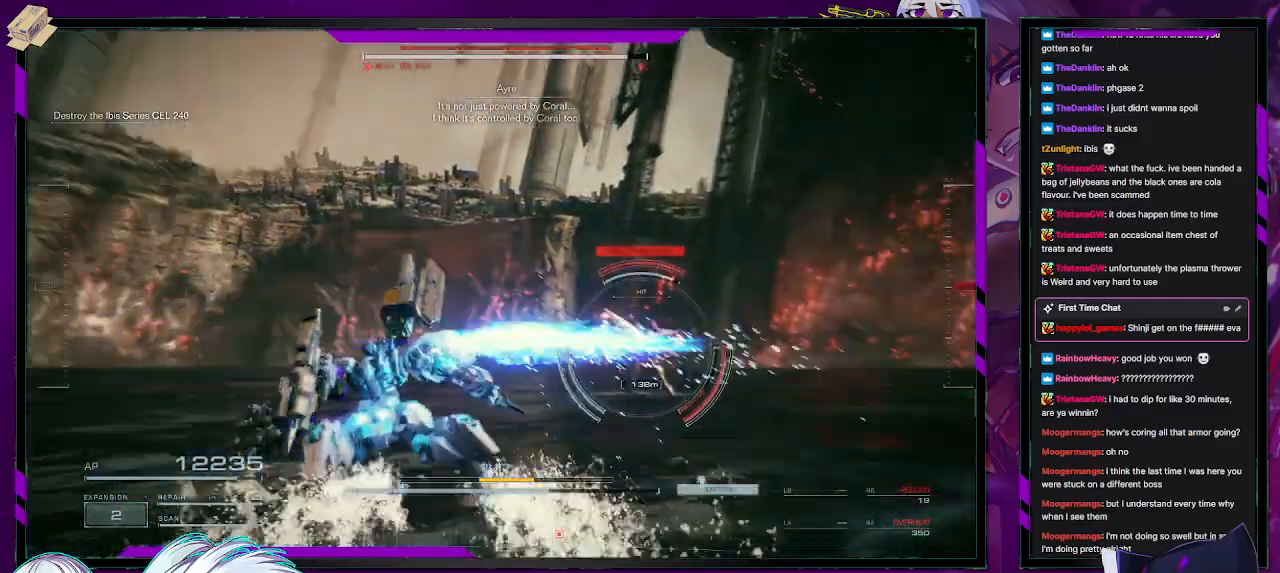
{"buttons": ["R2"], "left_stick": "up", "right_stick": "center", "events": [[117, "right_stick", "center"], [217, "L3", "down"], [350, "L3", "up"]]}
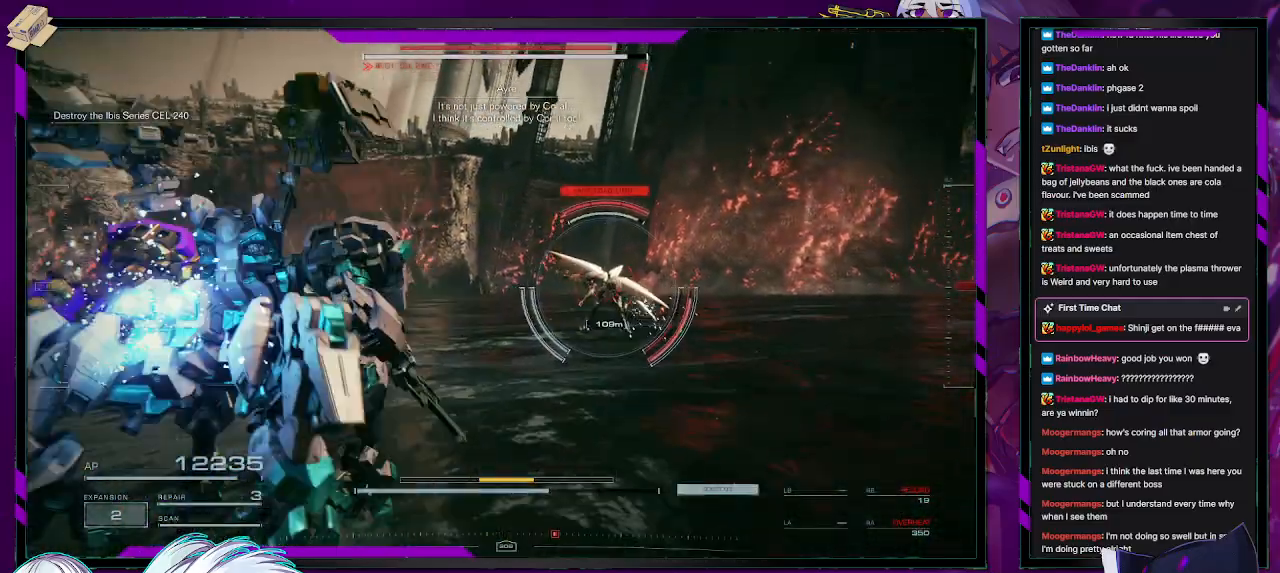
{"buttons": ["L2", "R2"], "left_stick": "up", "right_stick": "right", "events": [[33, "right_stick", "right"], [333, "right_stick", "center"], [367, "L2", "down"], [400, "right_stick", "right"]]}
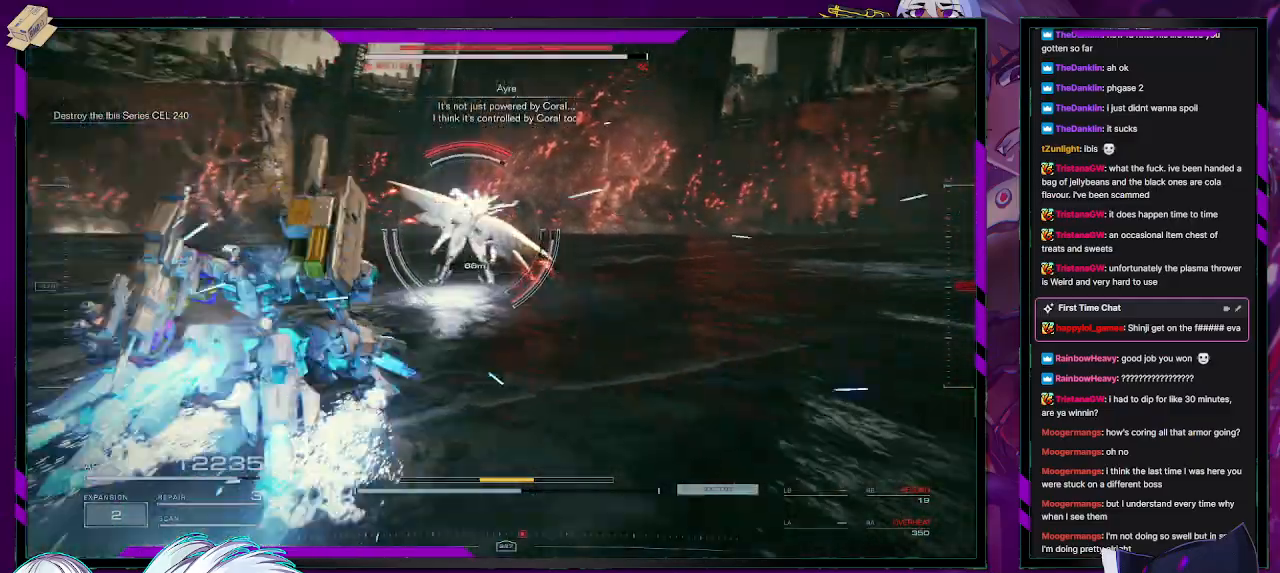
{"buttons": ["L2", "R2"], "left_stick": "up", "right_stick": "center", "events": [[200, "right_stick", "center"]]}
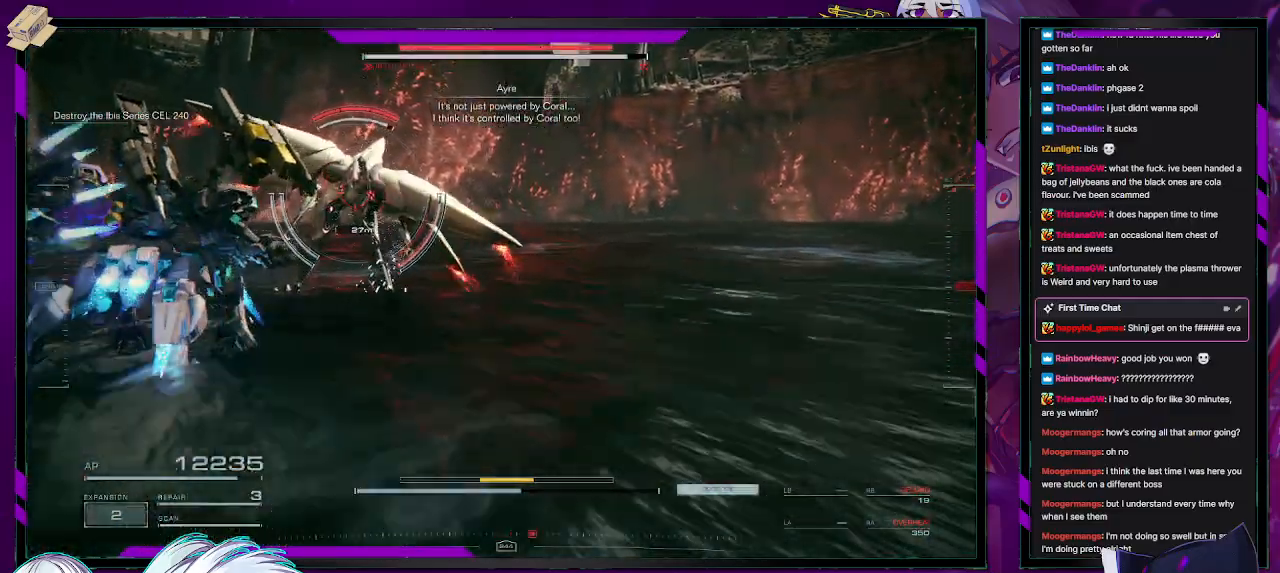
{"buttons": ["L2", "R2"], "left_stick": "up", "right_stick": "center", "events": [[233, "right_stick", "right"], [467, "right_stick", "center"]]}
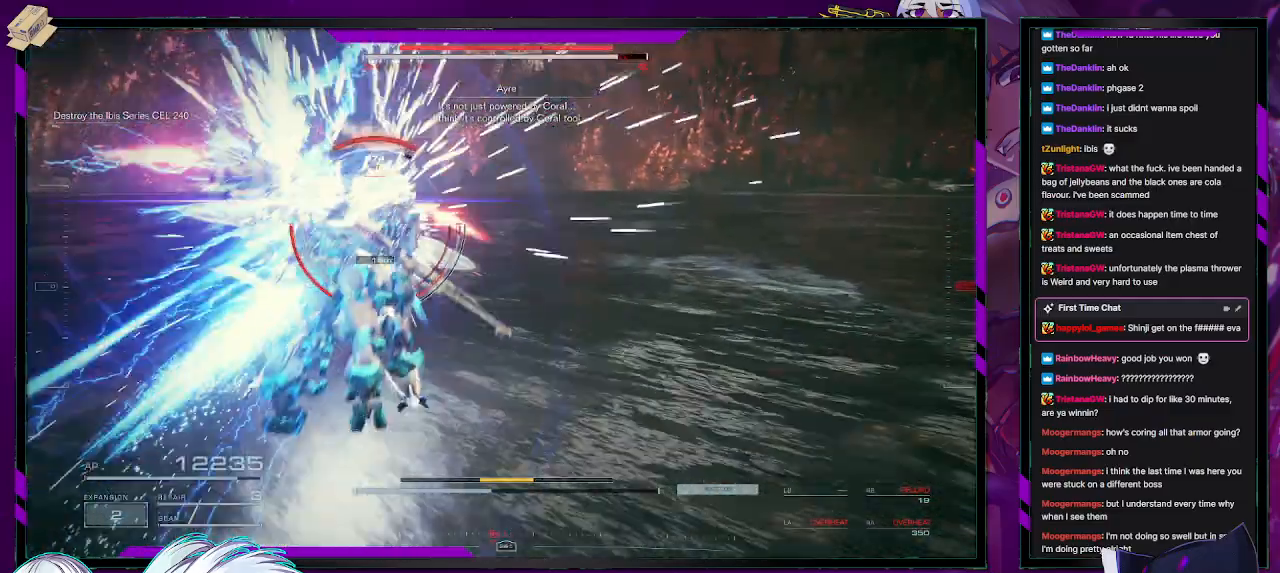
{"buttons": ["L2", "R2"], "left_stick": "up", "right_stick": "center", "events": []}
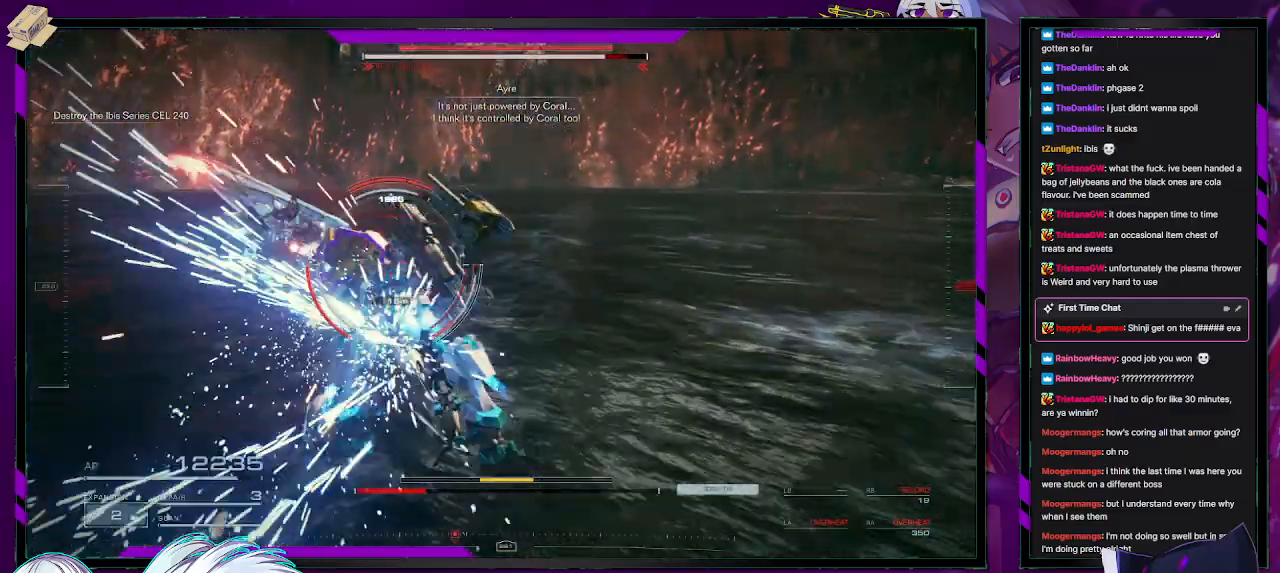
{"buttons": ["L2", "R2"], "left_stick": "up", "right_stick": "center", "events": []}
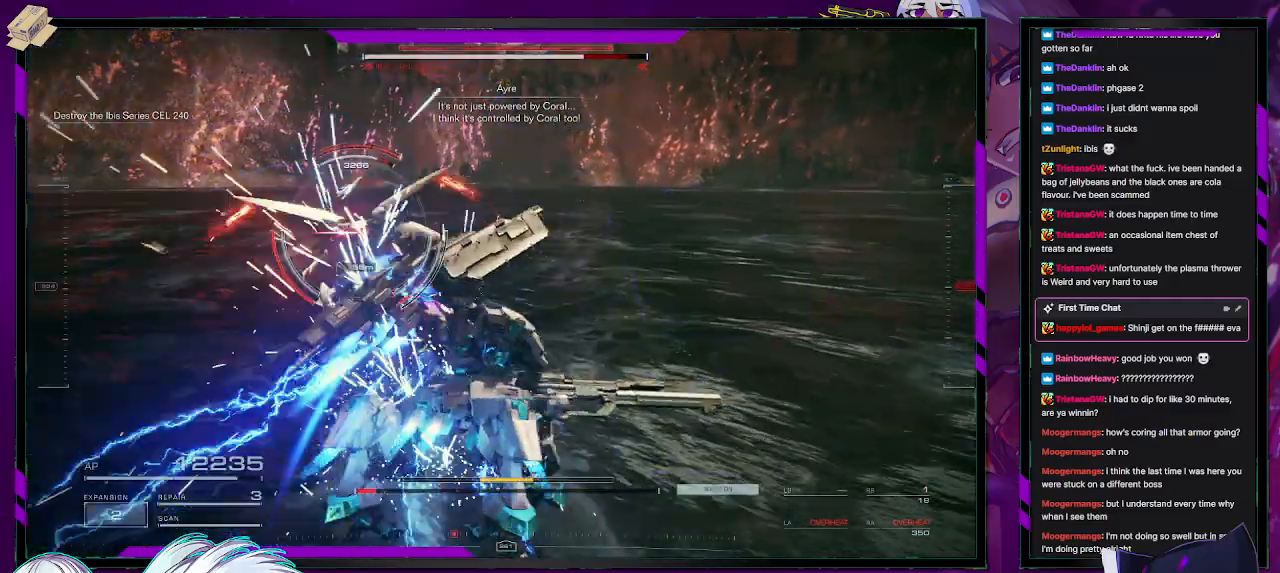
{"buttons": ["R2"], "left_stick": "up", "right_stick": "center", "events": [[33, "L2", "up"]]}
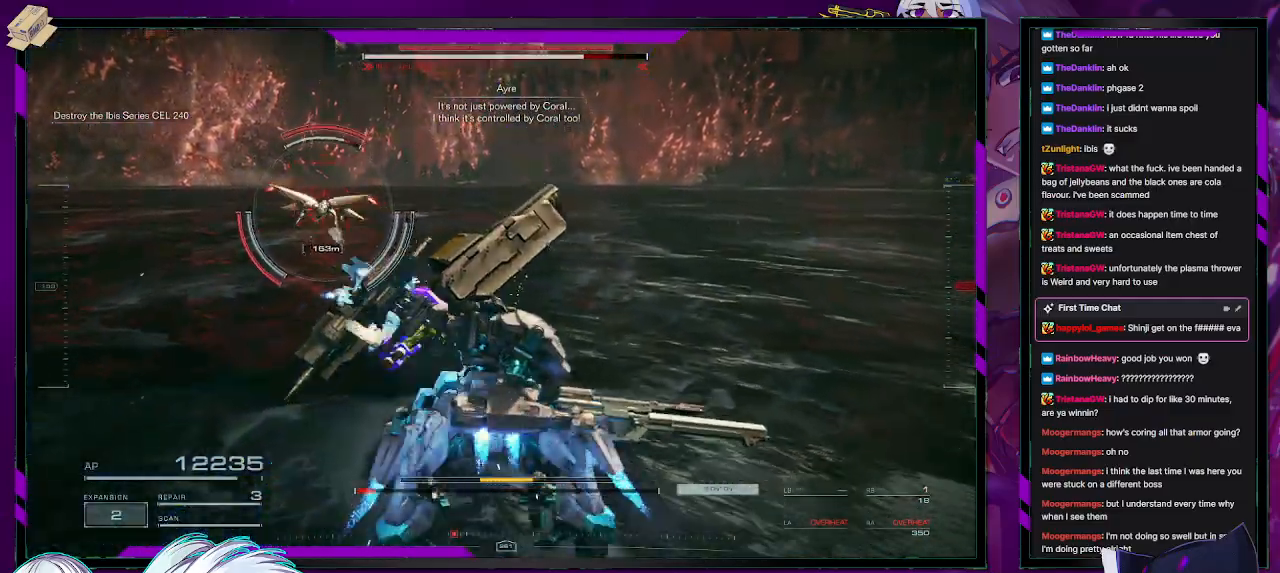
{"buttons": ["R2"], "left_stick": "up", "right_stick": "center", "events": [[17, "L1", "down"], [83, "L1", "up"], [183, "X", "down"], [283, "X", "up"]]}
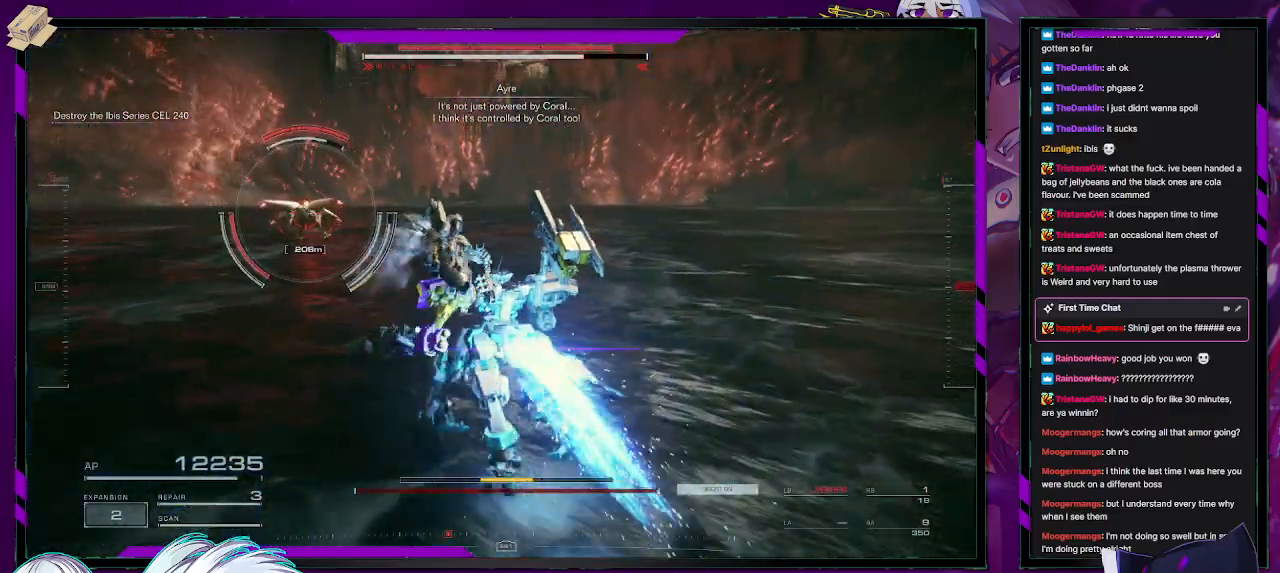
{"buttons": ["R2"], "left_stick": "up", "right_stick": "center", "events": [[17, "right_stick", "left"], [250, "right_stick", "center"]]}
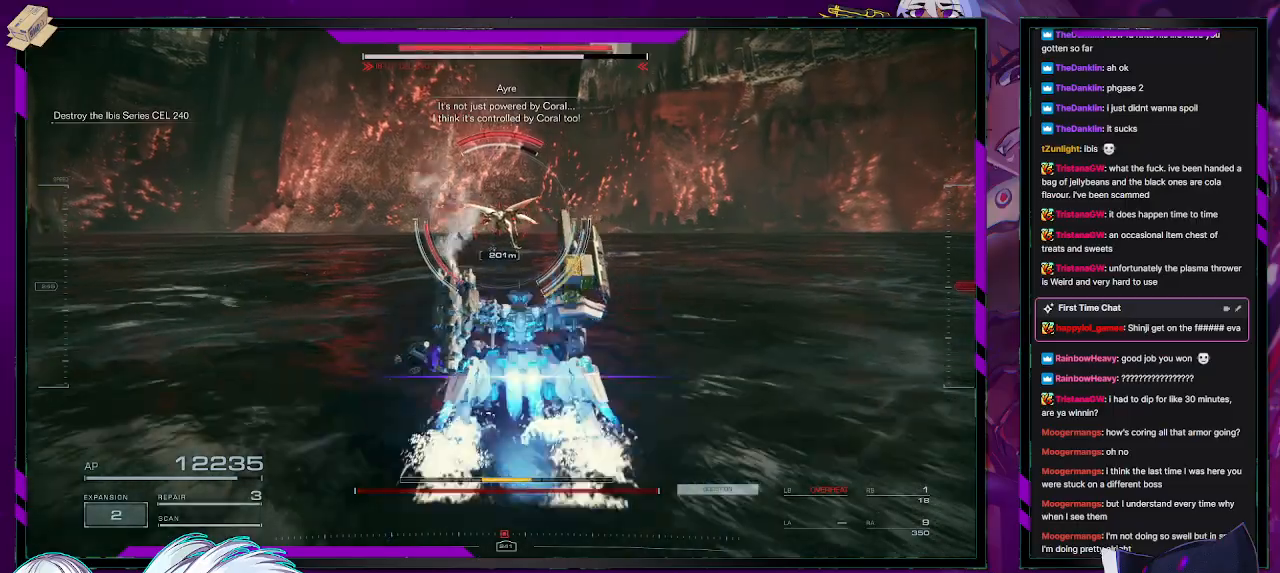
{"buttons": ["R2"], "left_stick": "up", "right_stick": "center", "events": []}
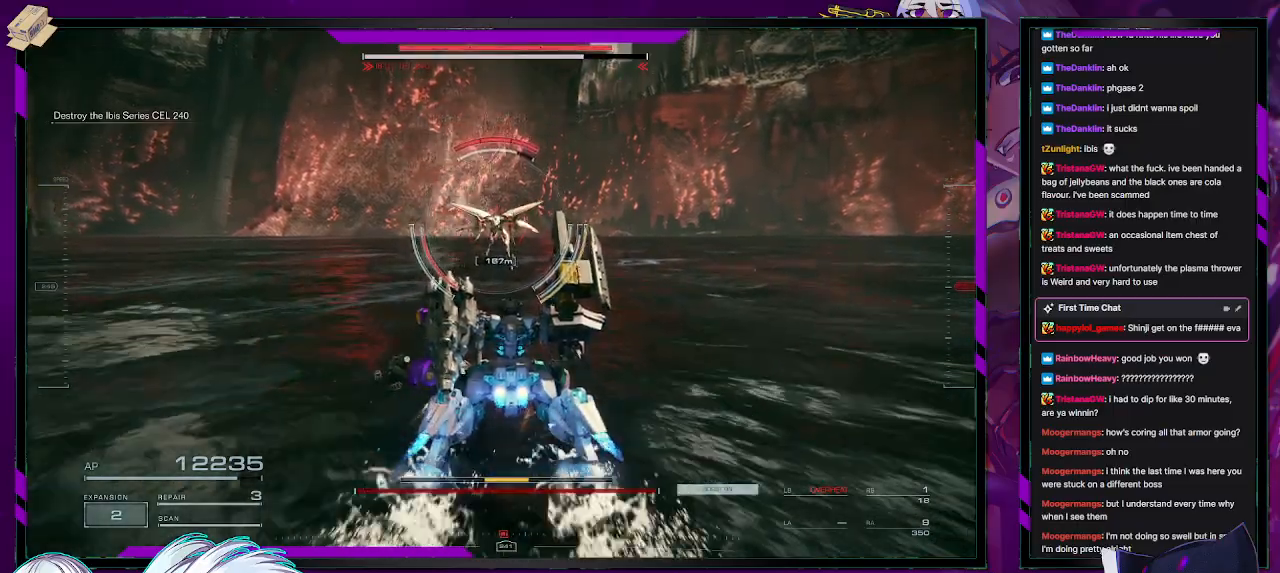
{"buttons": ["R2"], "left_stick": "up-right", "right_stick": "center", "events": [[50, "left_stick", "up-right"], [67, "R2", "up"], [67, "right_stick", "left"], [233, "right_stick", "center"], [333, "R2", "down"]]}
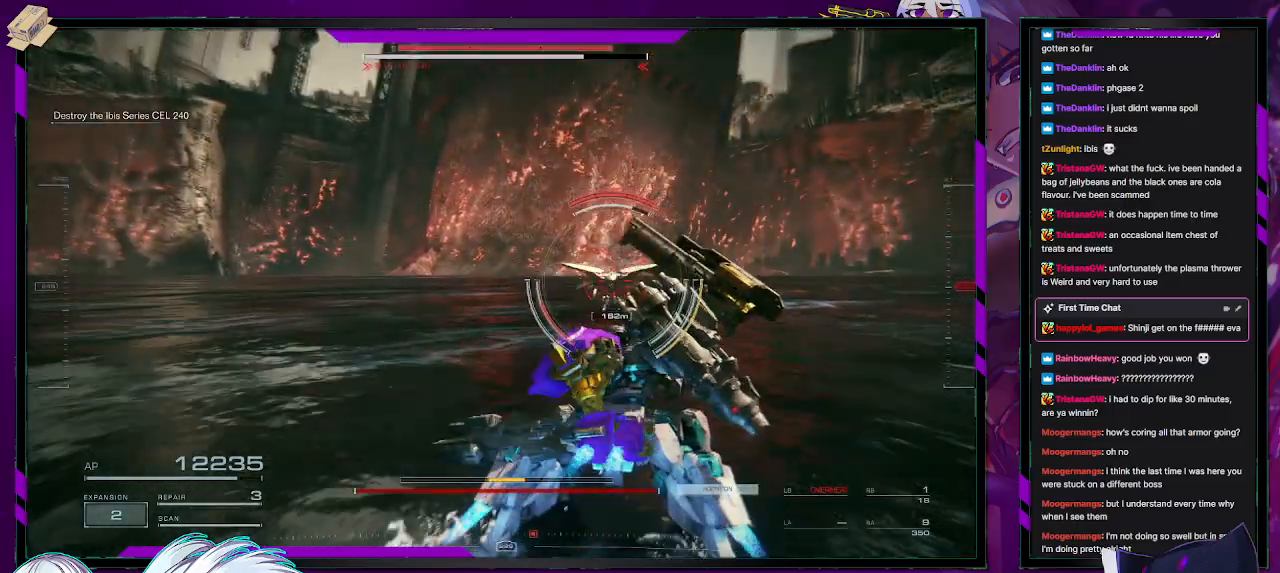
{"buttons": ["R2"], "left_stick": "up", "right_stick": "center", "events": [[417, "left_stick", "up"]]}
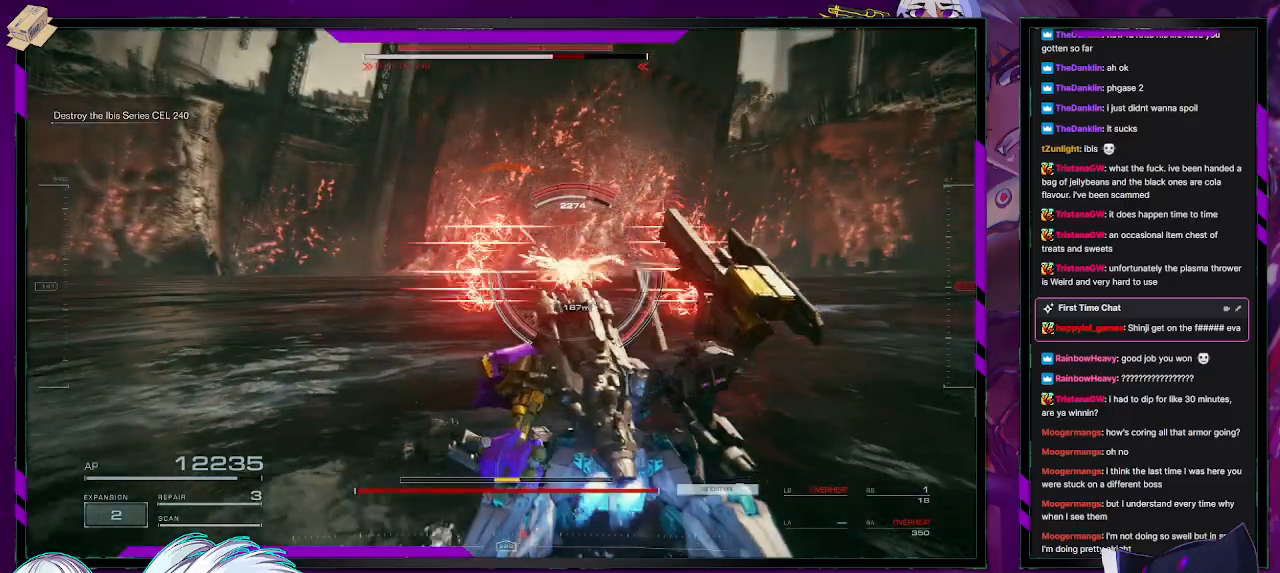
{"buttons": ["R2"], "left_stick": "up", "right_stick": "center", "events": [[83, "X", "down"], [233, "X", "up"]]}
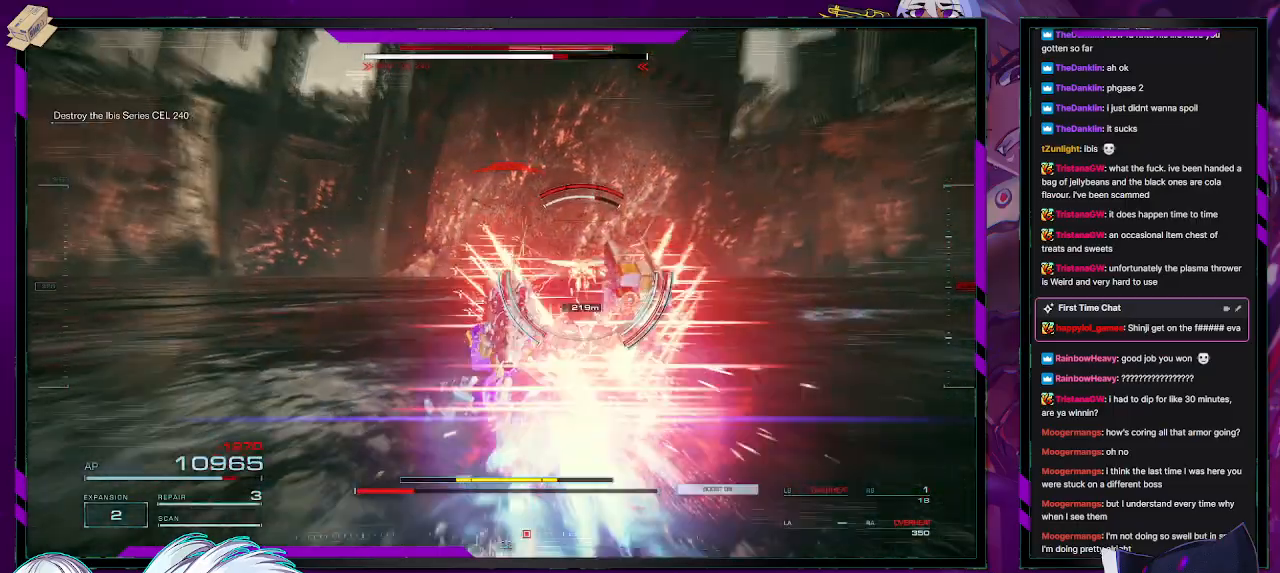
{"buttons": ["R2"], "left_stick": "up", "right_stick": "center", "events": []}
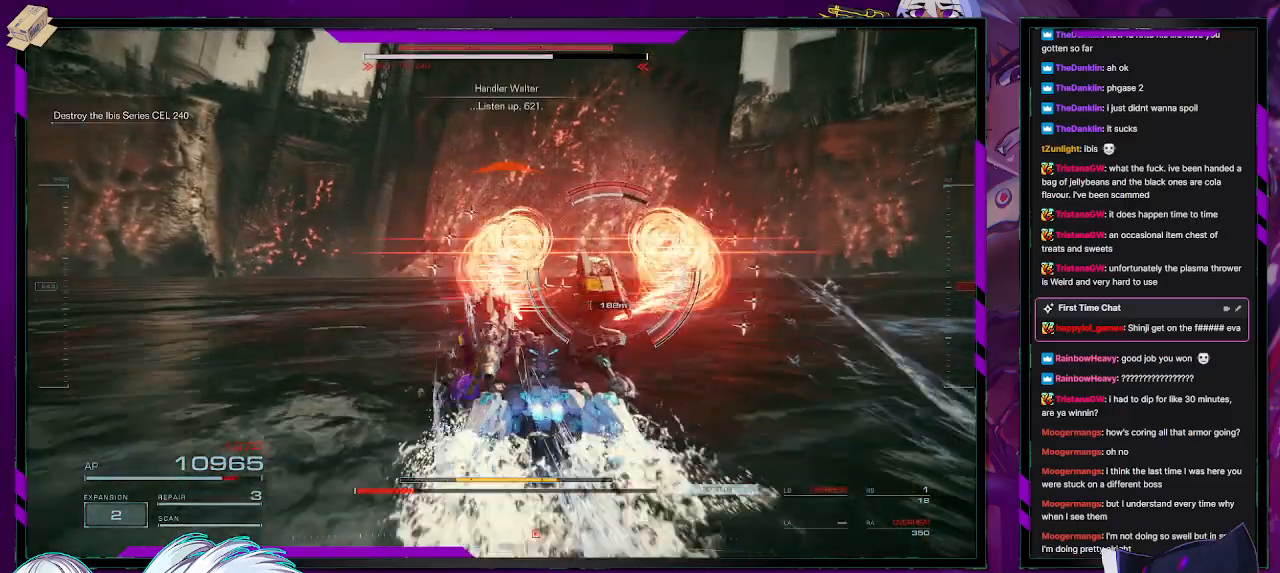
{"buttons": ["R2"], "left_stick": "up-left", "right_stick": "right", "events": [[267, "left_stick", "up-left"], [417, "right_stick", "right"]]}
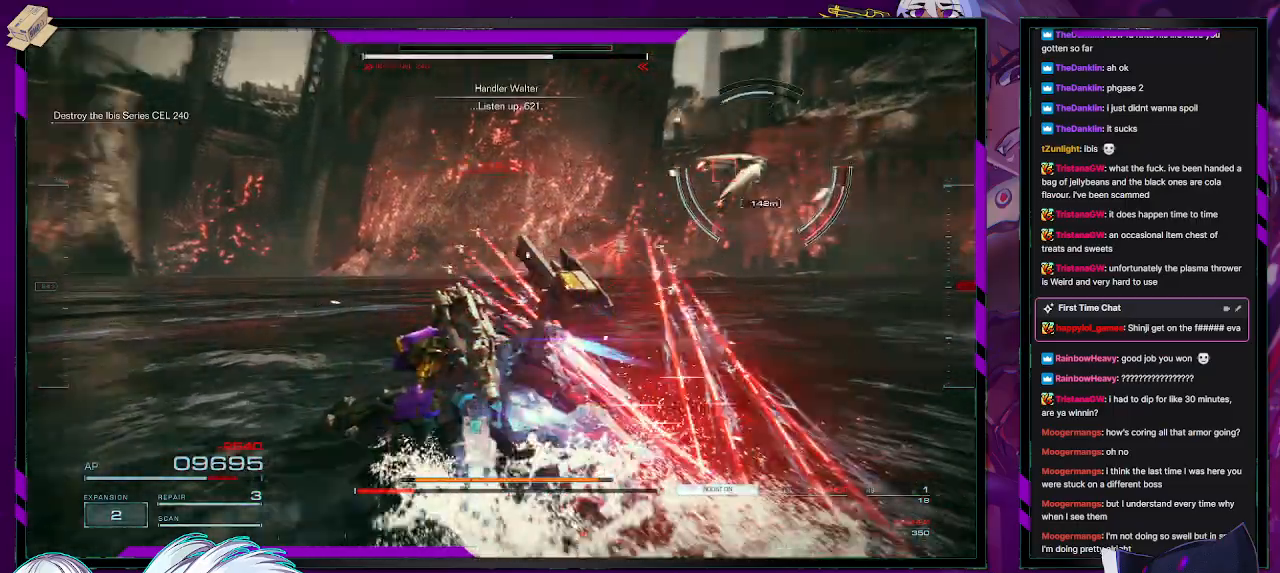
{"buttons": ["R2"], "left_stick": "left", "right_stick": "right", "events": [[283, "left_stick", "left"]]}